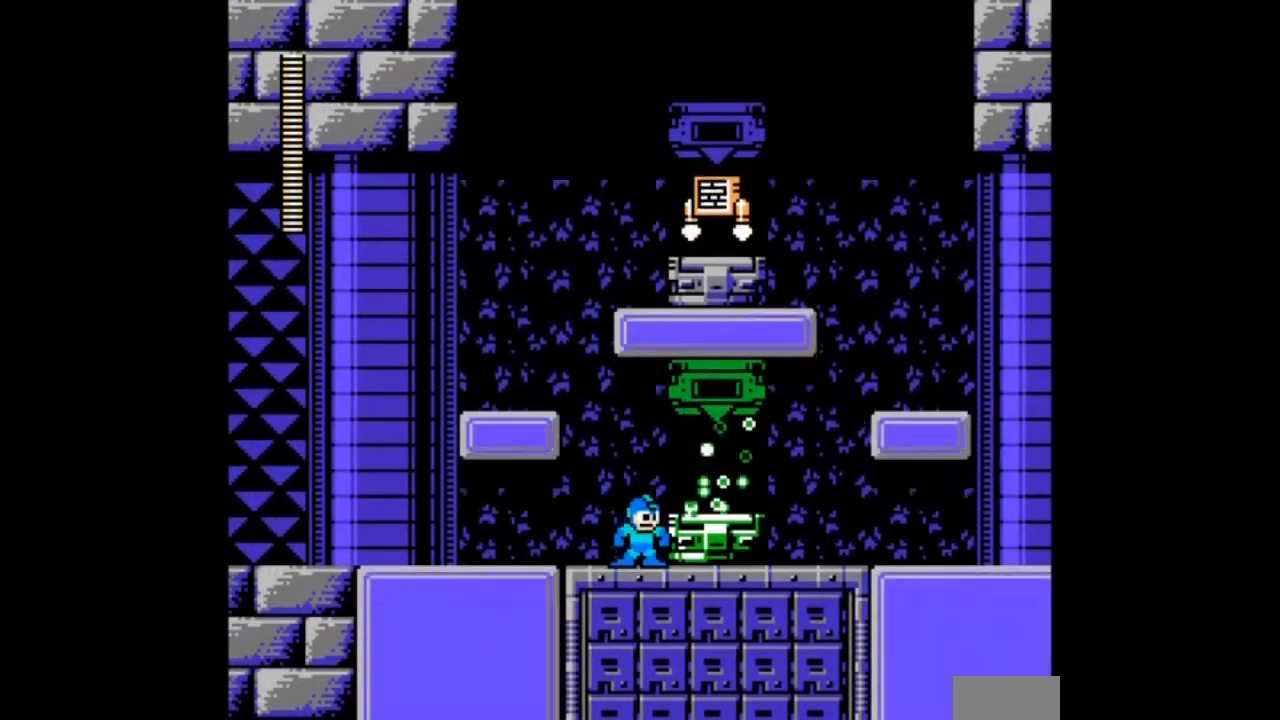
Gameplay with a controller; each line is a JSON object with the inputs held at the frame after it. "events" lists button and stick changes between this image and that frame as [ms after this image, input, new state], when the widget could be followed in between. Not read: L3 R3 START.
{"buttons": ["DPAD_RIGHT"], "events": [[67, "B", "down"], [200, "B", "up"]]}
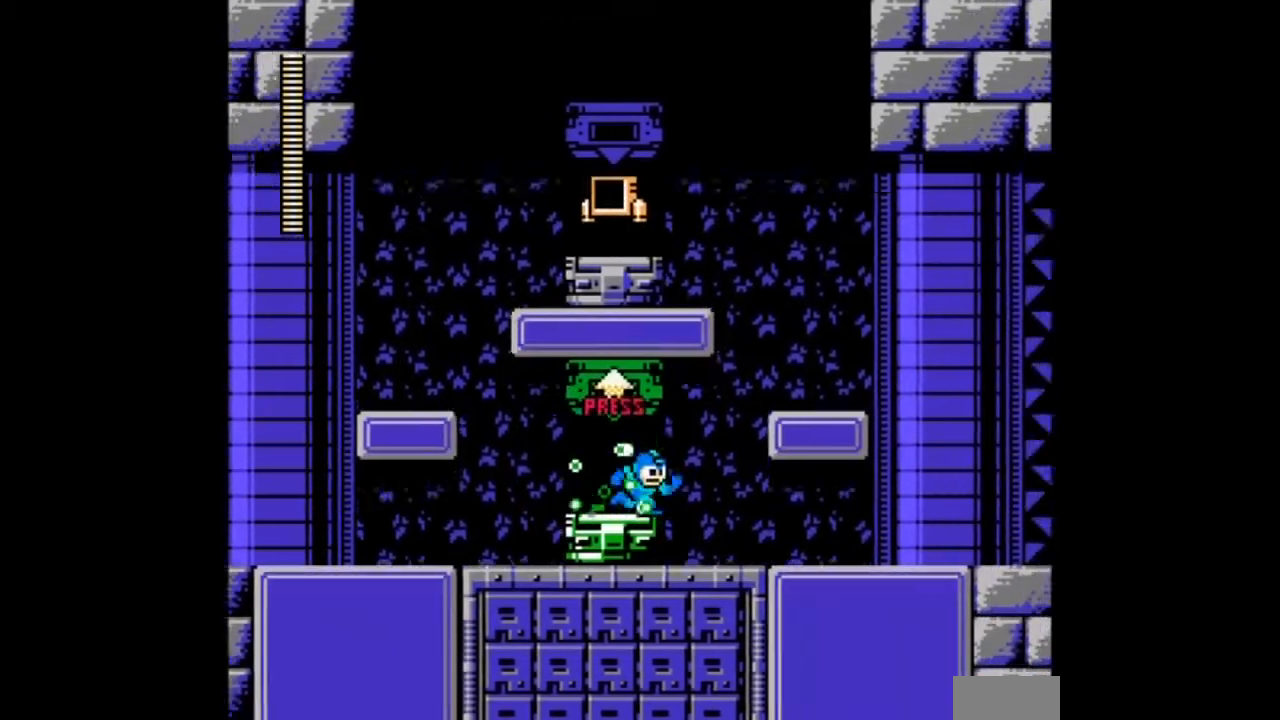
{"buttons": ["DPAD_RIGHT"], "events": [[134, "DPAD_RIGHT", "up"], [200, "DPAD_RIGHT", "down"]]}
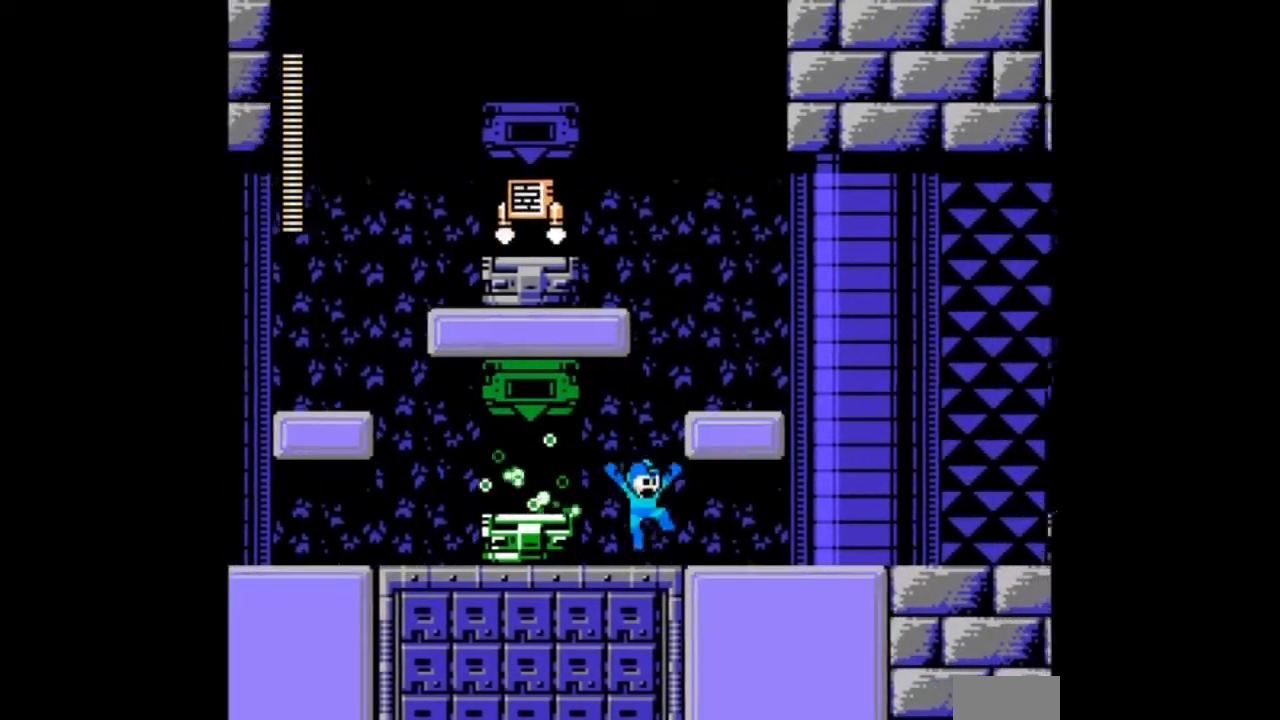
{"buttons": ["DPAD_RIGHT"], "events": []}
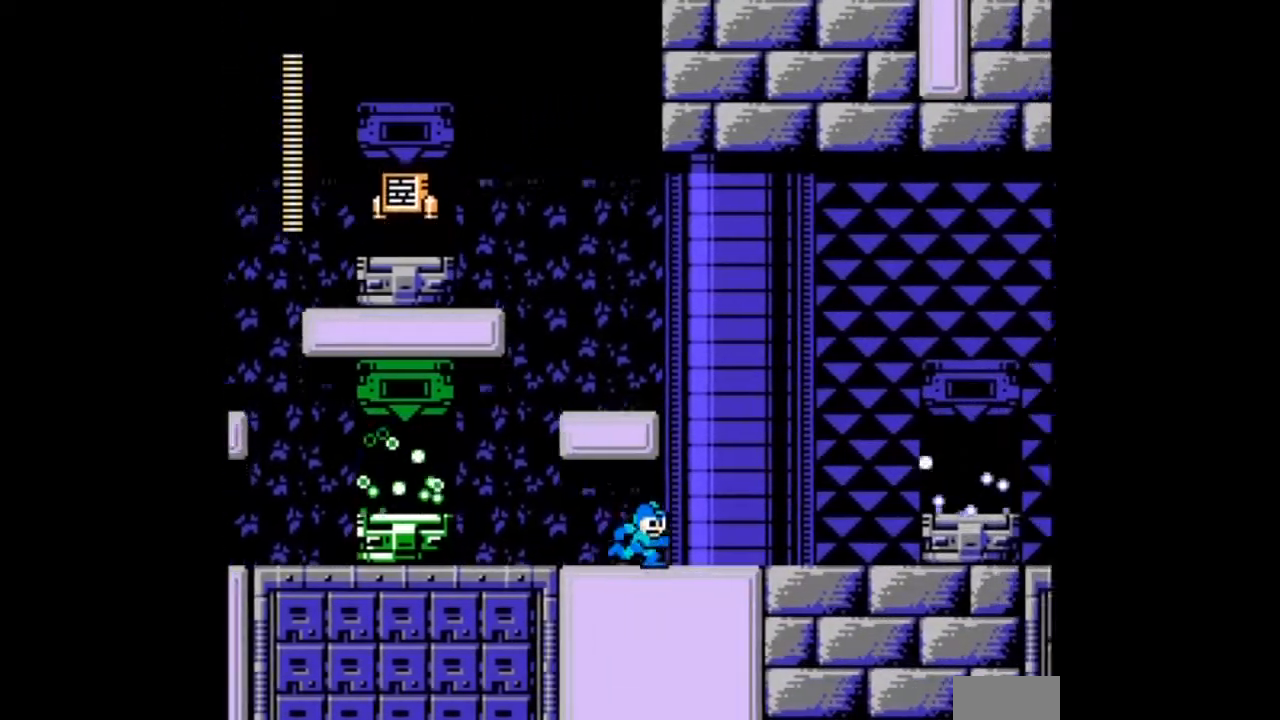
{"buttons": ["DPAD_RIGHT"], "events": []}
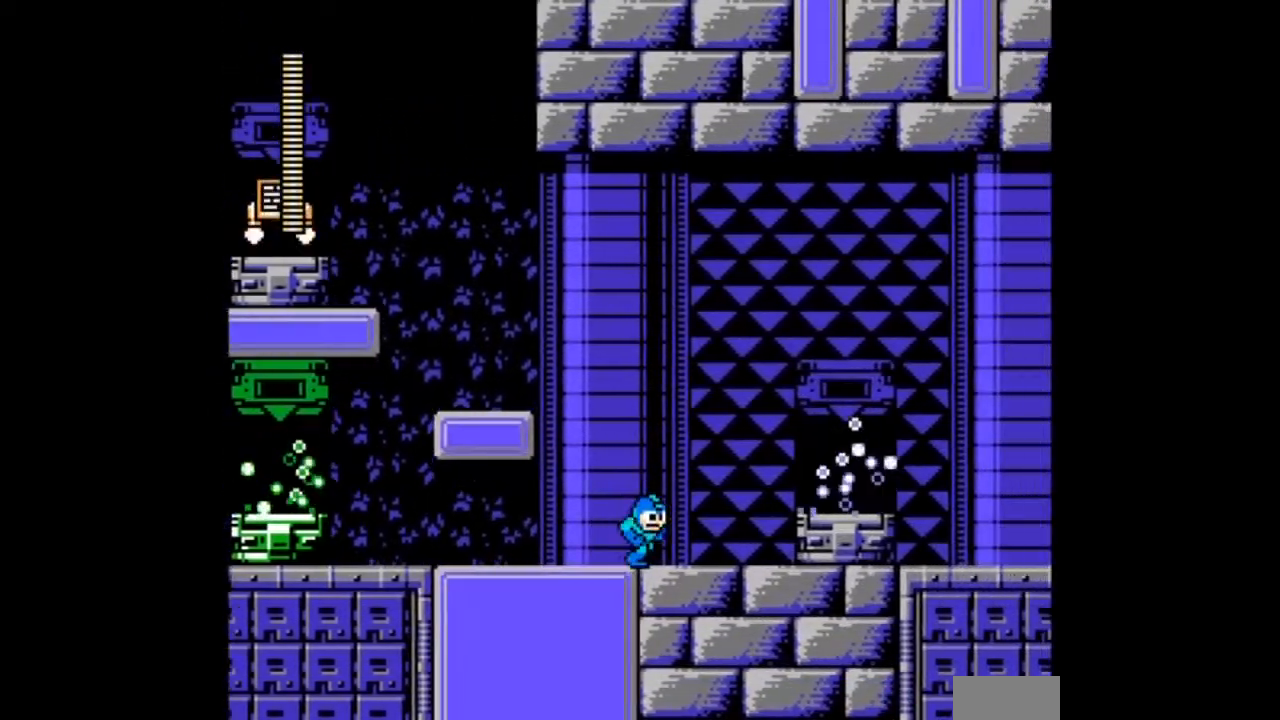
{"buttons": ["DPAD_RIGHT"], "events": [[67, "DPAD_DOWN", "down"], [133, "B", "down"], [267, "B", "up"], [267, "DPAD_DOWN", "up"], [333, "B", "down"], [500, "B", "up"]]}
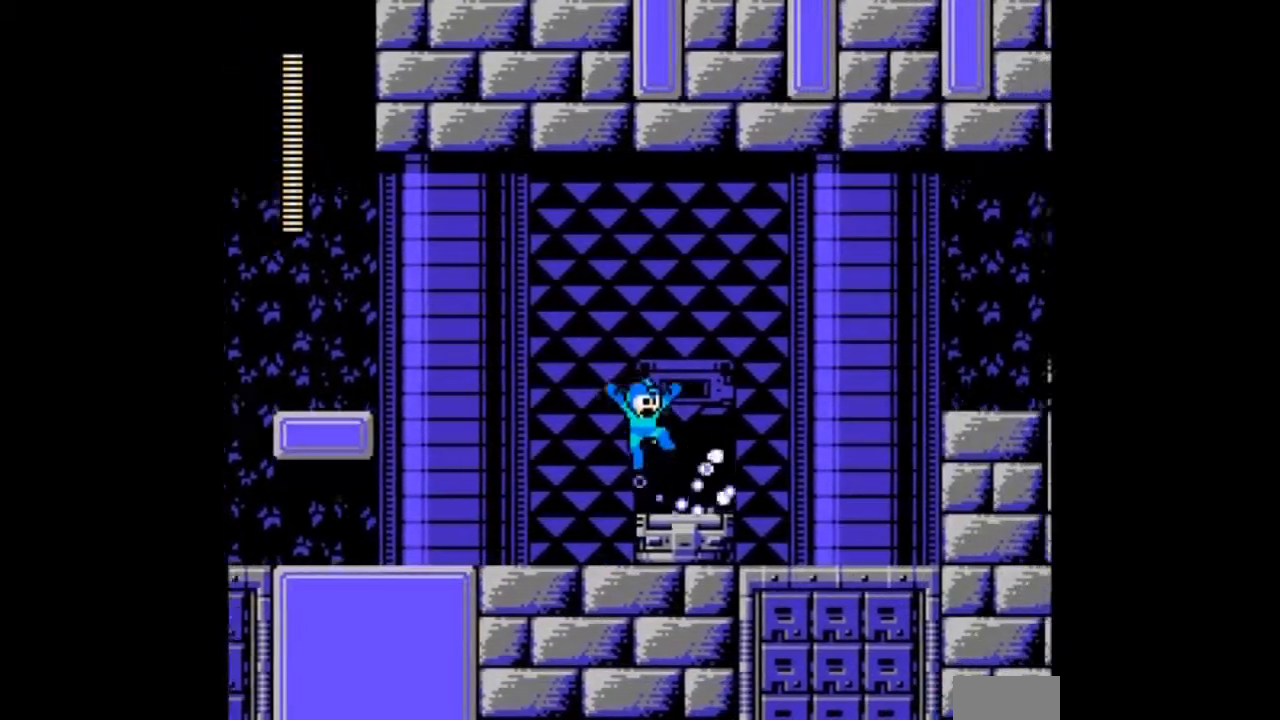
{"buttons": ["DPAD_RIGHT"], "events": []}
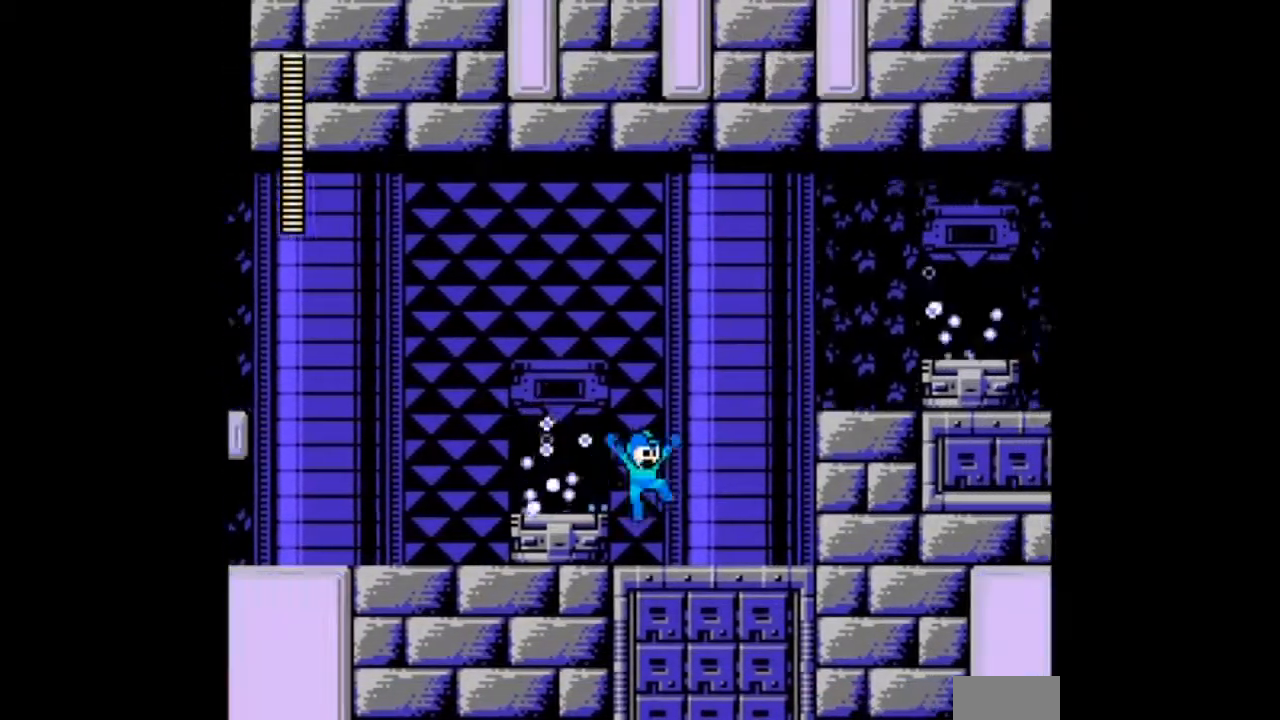
{"buttons": ["DPAD_LEFT"], "events": [[500, "DPAD_LEFT", "down"], [500, "DPAD_RIGHT", "up"]]}
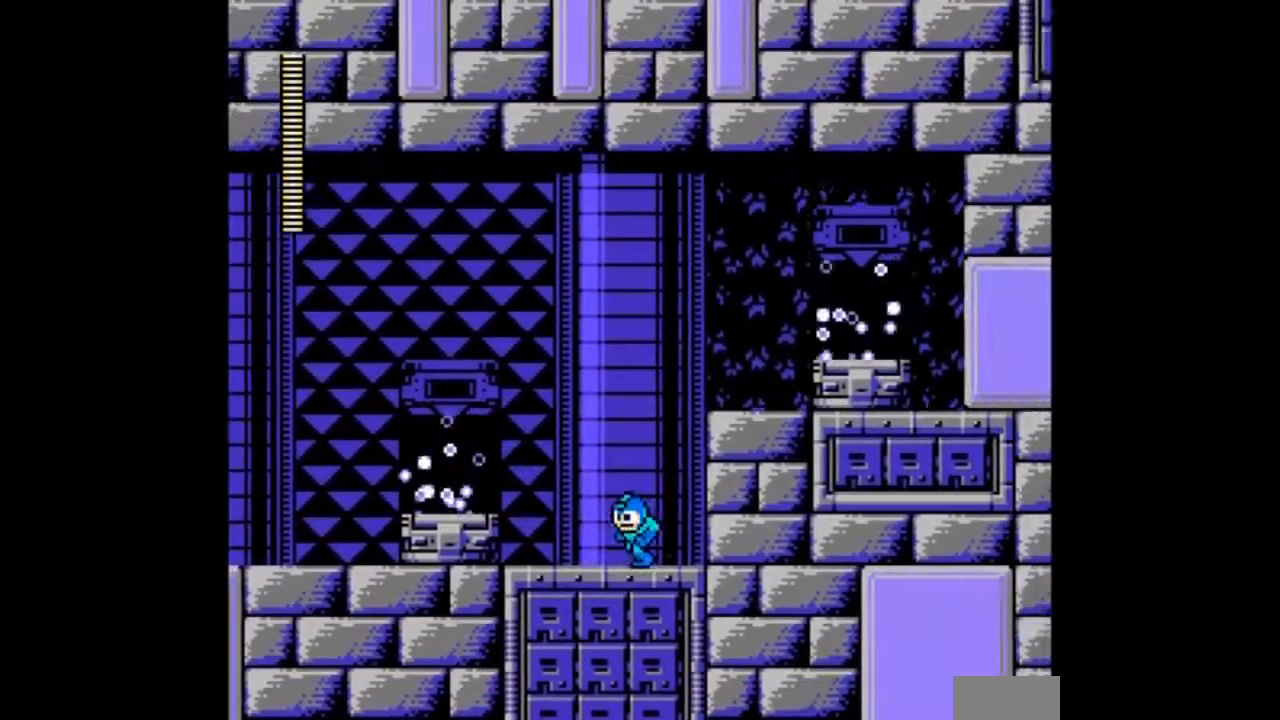
{"buttons": ["B", "DPAD_LEFT"], "events": [[401, "B", "down"]]}
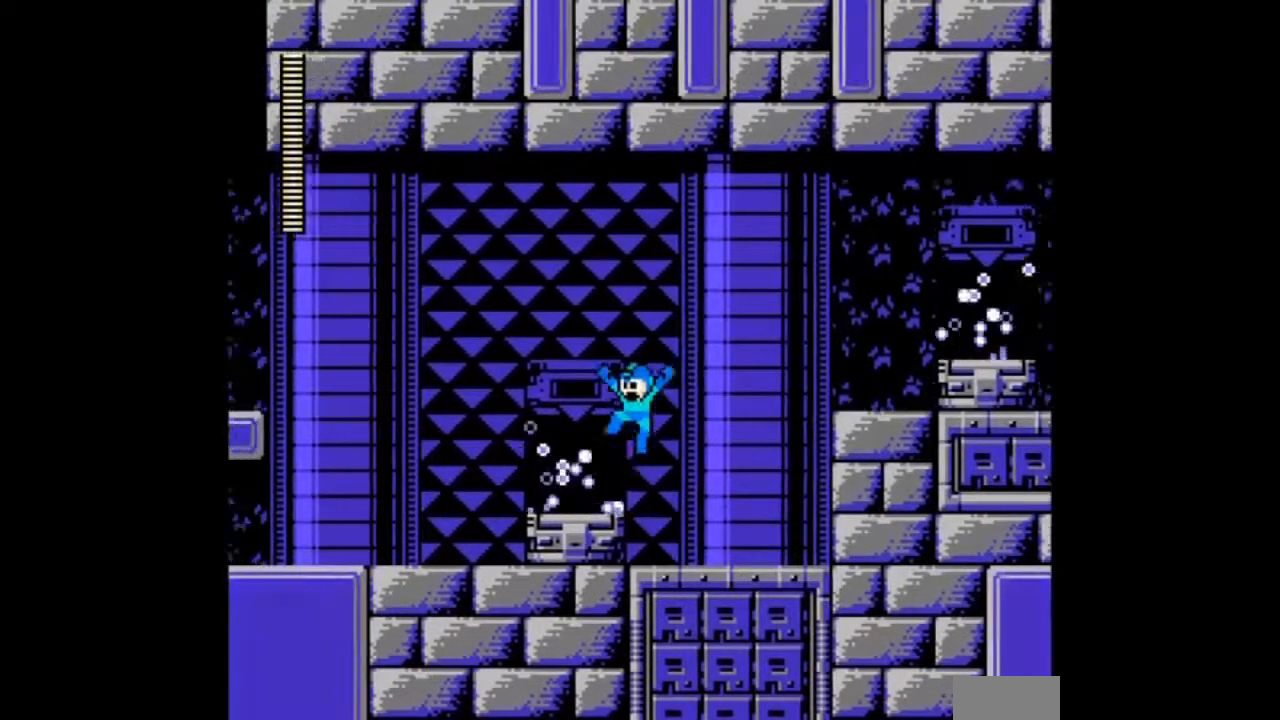
{"buttons": ["DPAD_LEFT"], "events": [[33, "B", "up"]]}
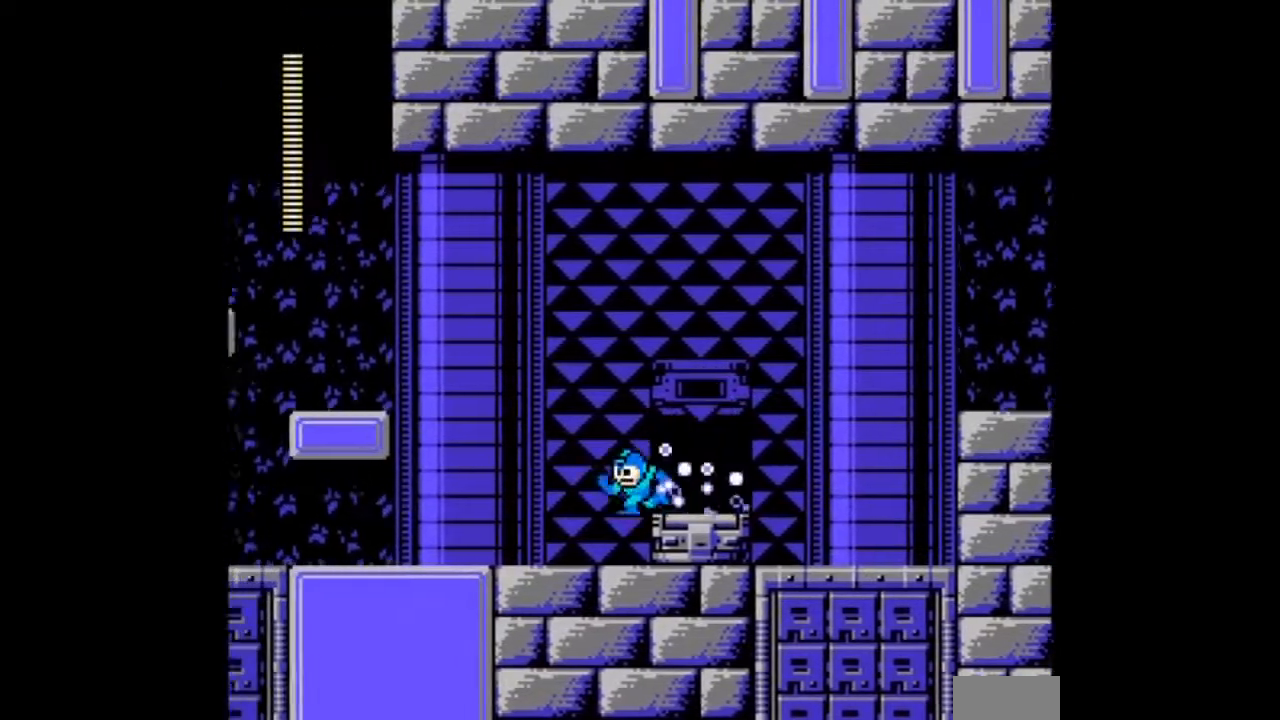
{"buttons": ["B", "DPAD_DOWN", "DPAD_LEFT"], "events": [[301, "DPAD_DOWN", "down"], [401, "B", "down"]]}
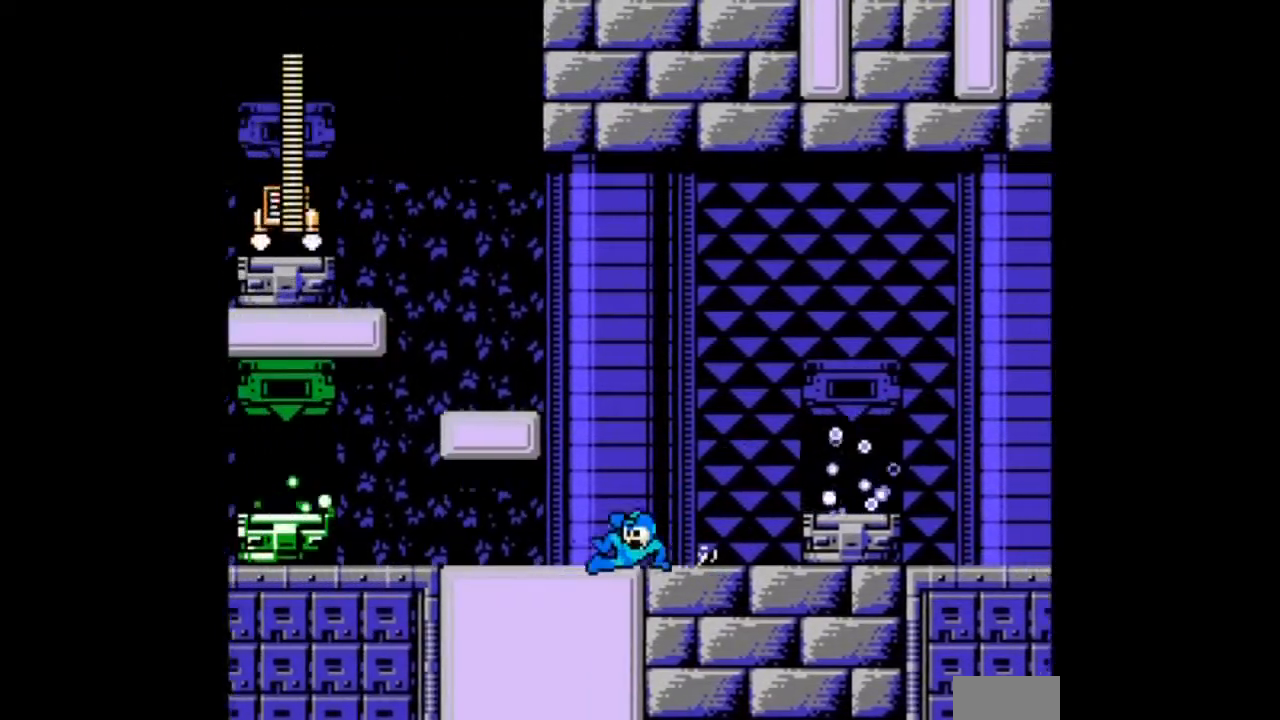
{"buttons": ["DPAD_LEFT"], "events": [[33, "B", "up"], [400, "DPAD_DOWN", "up"]]}